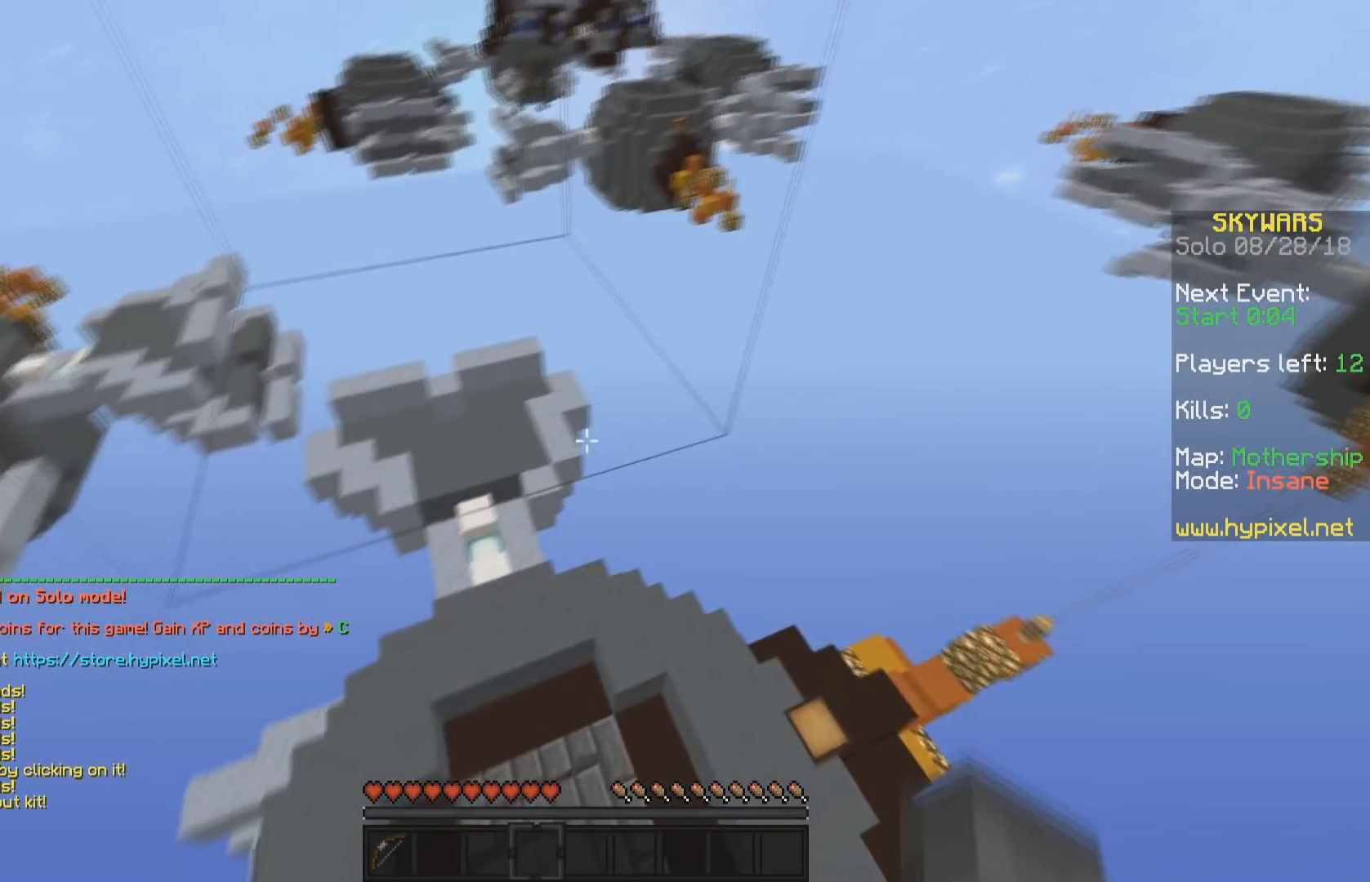
Gameplay with keyboard and mouse; each line is a JSON object with the keys and mouse buttons held at the frame after it. "events" lists presses ("down") and releases ("up") of "a", "d", "s", "space", "w", "mouse_left" and "mouse_right" between this image and that frame as [ms after this image, input, new state], when the widget could be followed in between. "mouse_left", "mouse_right" = the "left", "right" buttons of the "mouse" list. No other keys are recorded. Fast repeated clicks can show as one long hold. Mouse movement is not recorded.
{"keys": [], "mouse": [], "events": []}
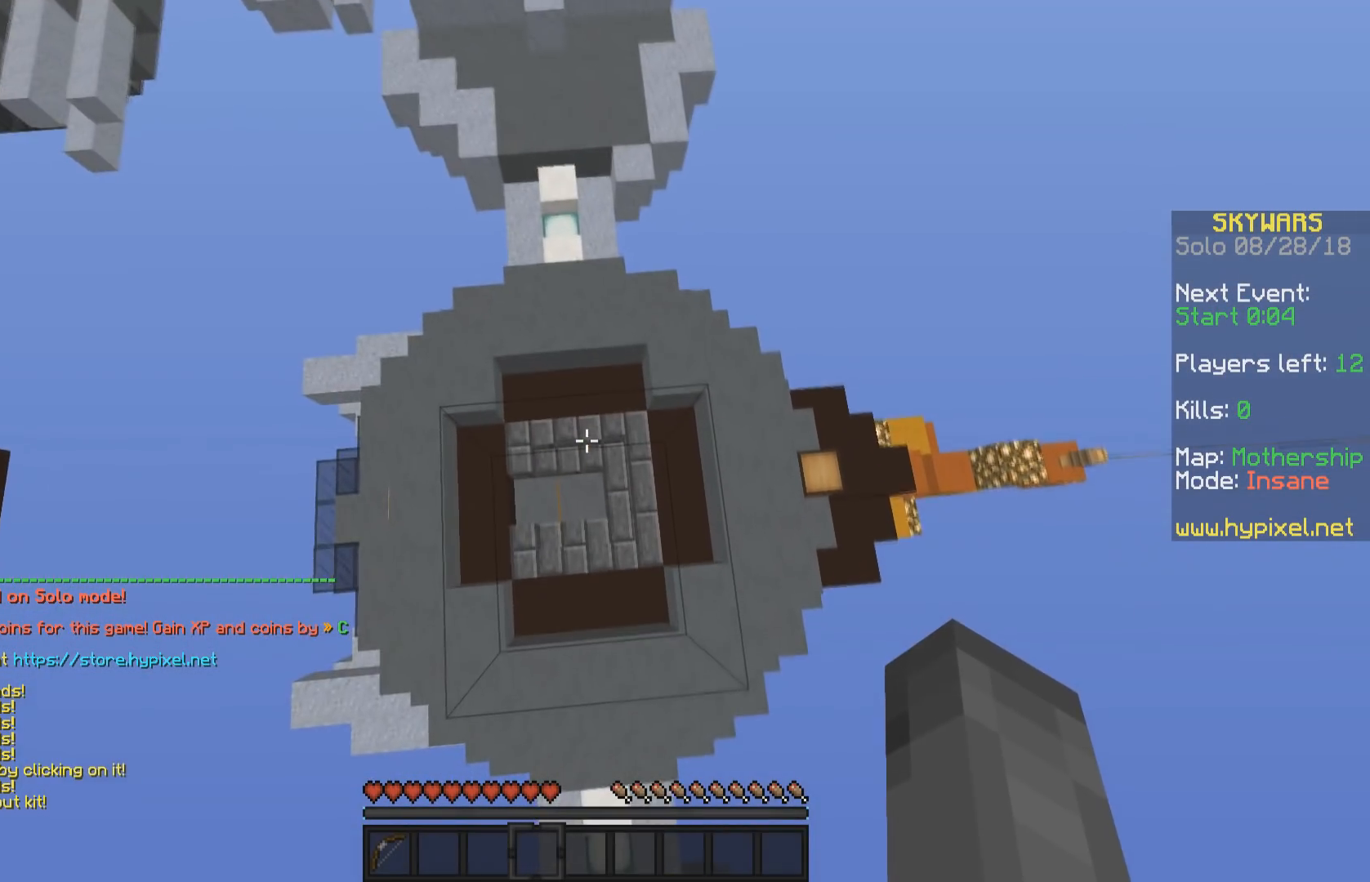
{"keys": [], "mouse": [], "events": [[133, "mouse_left", "down"], [233, "mouse_left", "up"], [283, "s", "down"], [333, "mouse_left", "down"], [383, "s", "up"], [433, "mouse_left", "up"]]}
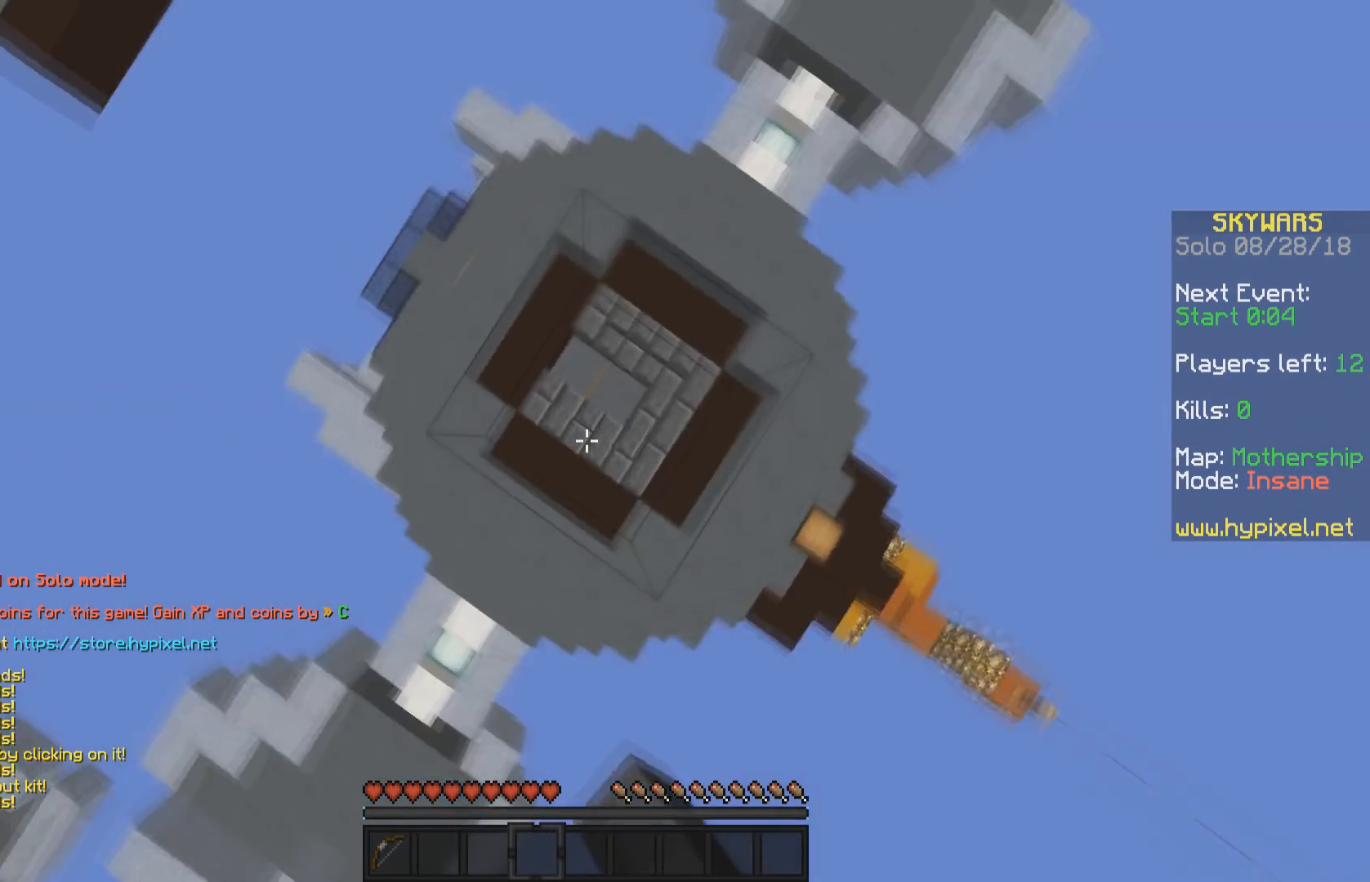
{"keys": ["a"], "mouse": [], "events": [[233, "d", "down"], [283, "w", "down"], [383, "d", "up"], [383, "w", "up"], [483, "a", "down"]]}
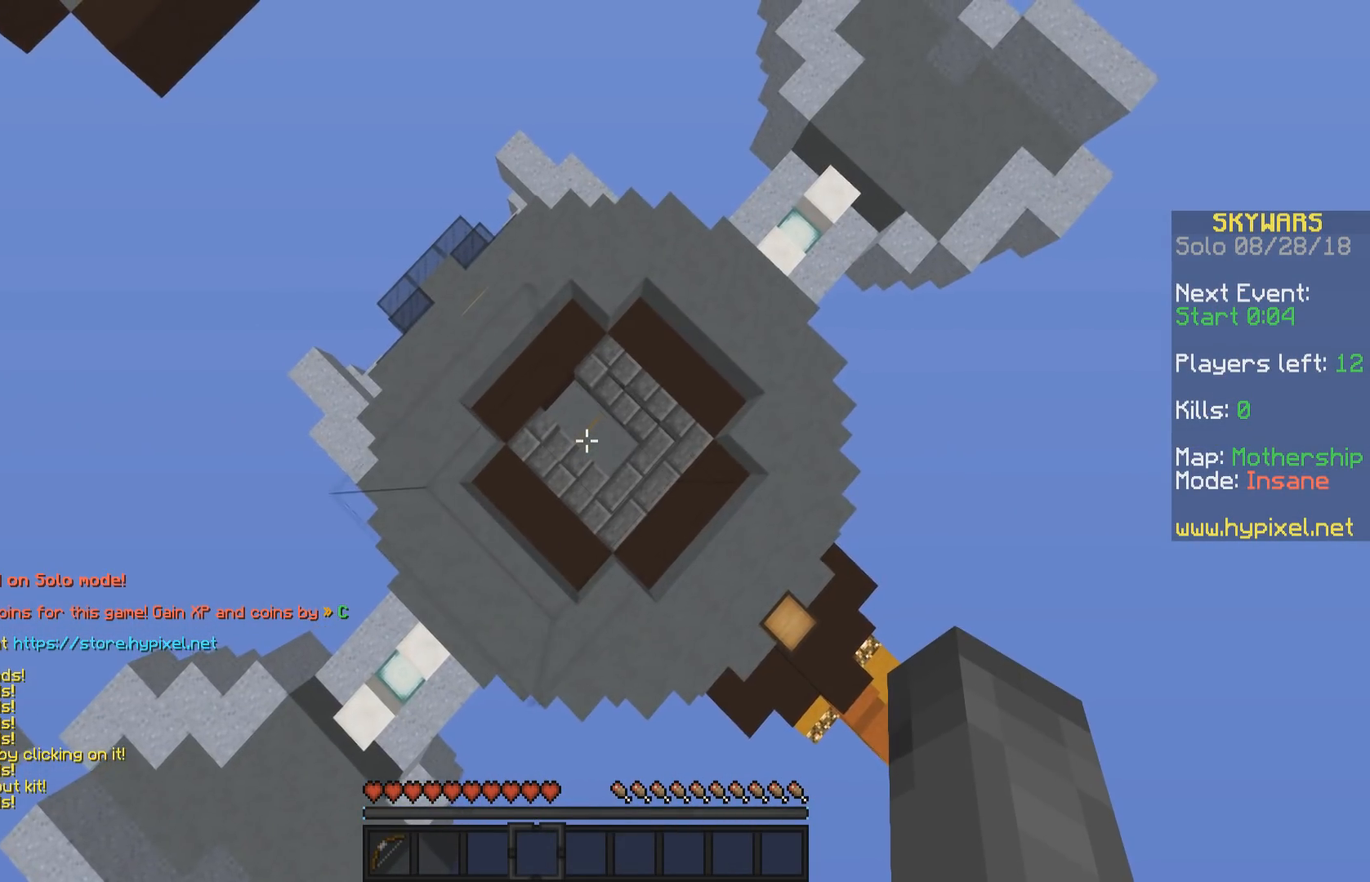
{"keys": ["w"], "mouse": [], "events": [[183, "s", "down"], [233, "a", "up"], [283, "d", "down"], [333, "s", "up"], [433, "w", "down"], [483, "d", "up"]]}
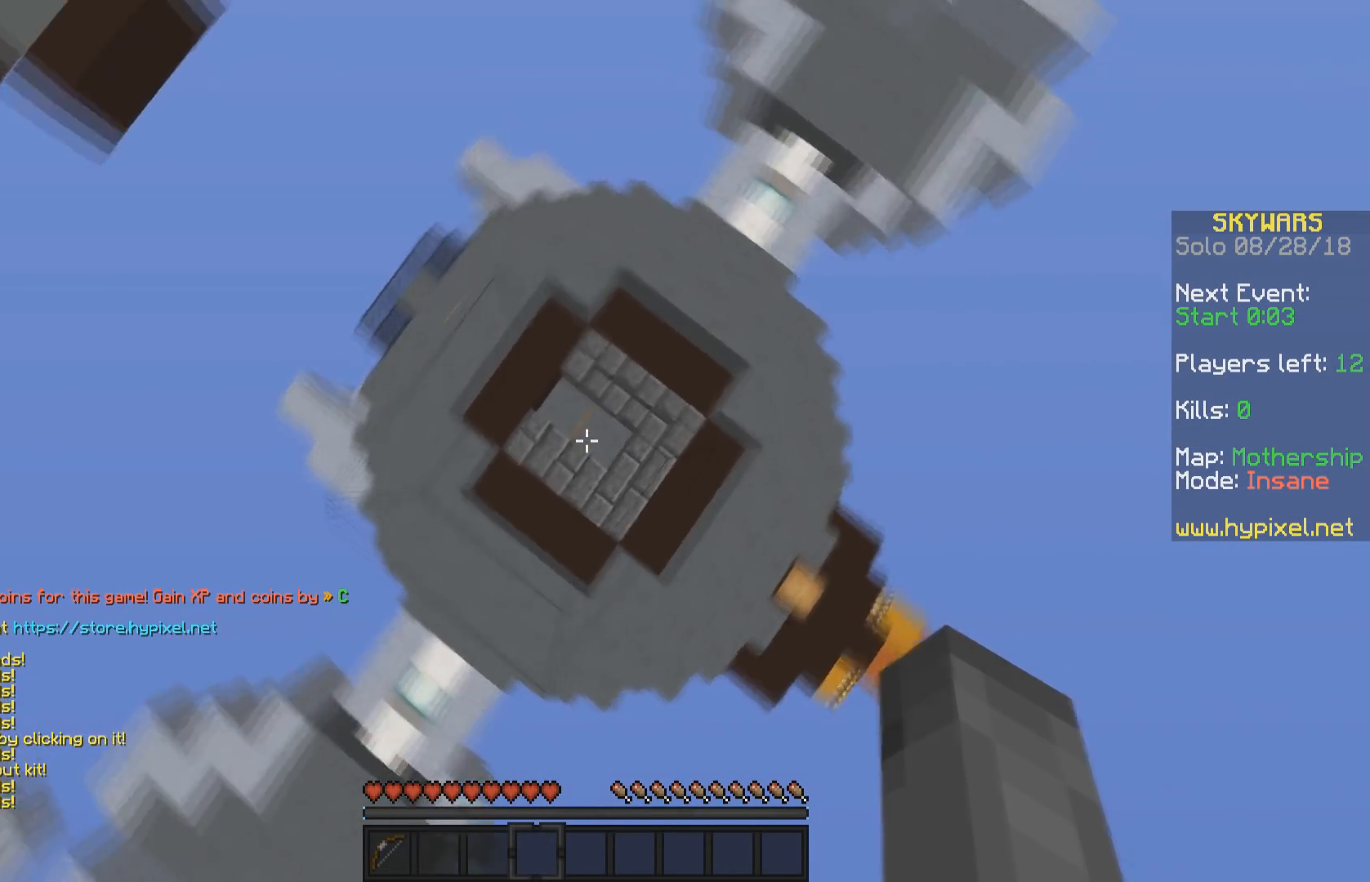
{"keys": ["d", "w"], "mouse": ["left"], "events": [[33, "a", "down"], [83, "w", "up"], [183, "s", "down"], [233, "a", "up"], [283, "d", "down"], [333, "mouse_left", "down"], [333, "s", "up"], [383, "mouse_left", "up"], [433, "w", "down"], [483, "mouse_left", "down"]]}
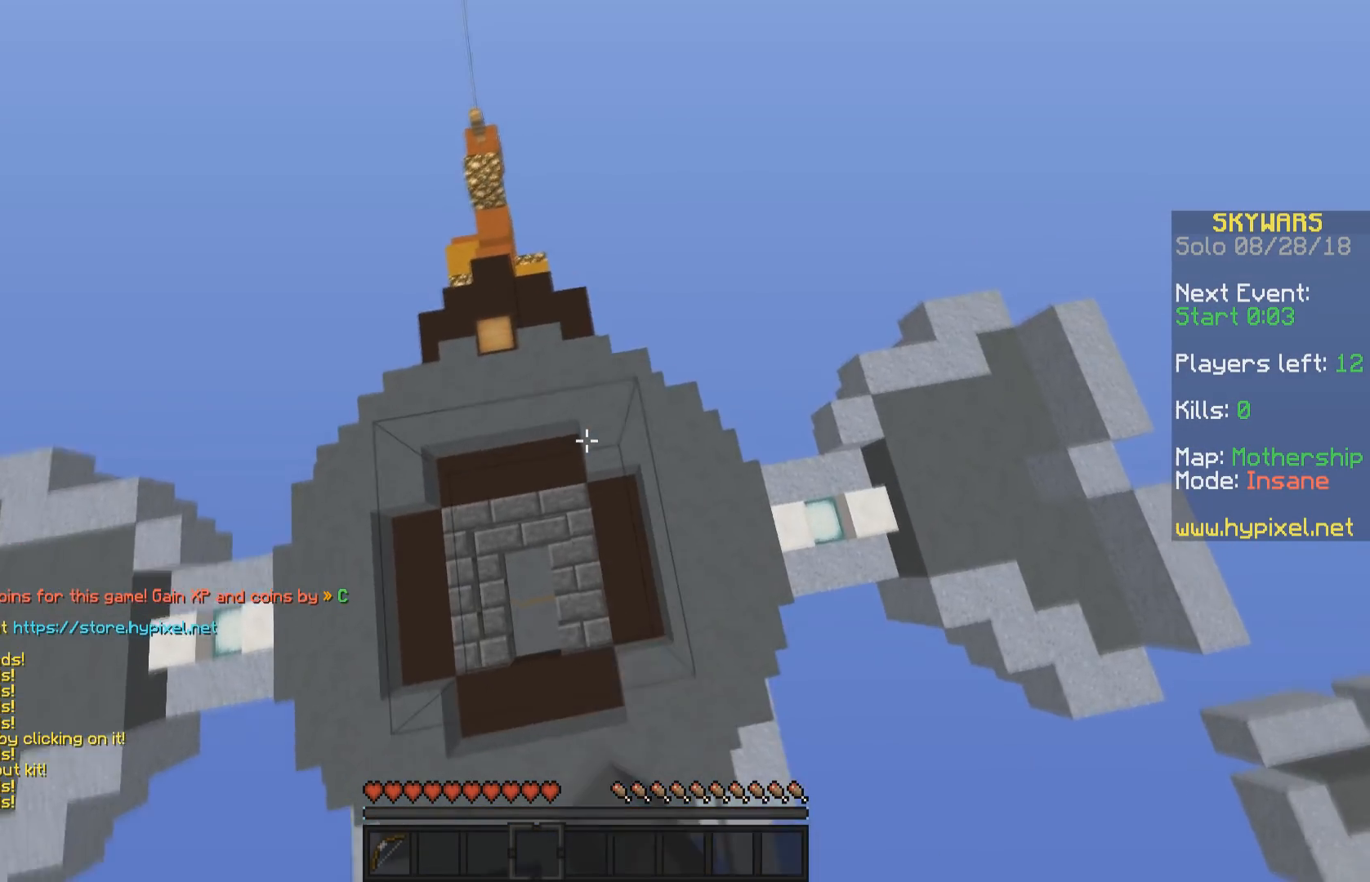
{"keys": ["a"], "mouse": ["left"], "events": [[33, "d", "up"], [33, "mouse_left", "up"], [83, "a", "down"], [83, "w", "up"], [133, "mouse_left", "down"], [183, "a", "up"], [183, "mouse_left", "up"], [233, "d", "down"], [233, "mouse_left", "down"], [283, "mouse_left", "up"], [333, "mouse_left", "down"], [333, "s", "down"], [433, "a", "down"], [433, "mouse_left", "up"], [483, "d", "up"], [483, "mouse_left", "down"], [483, "s", "up"]]}
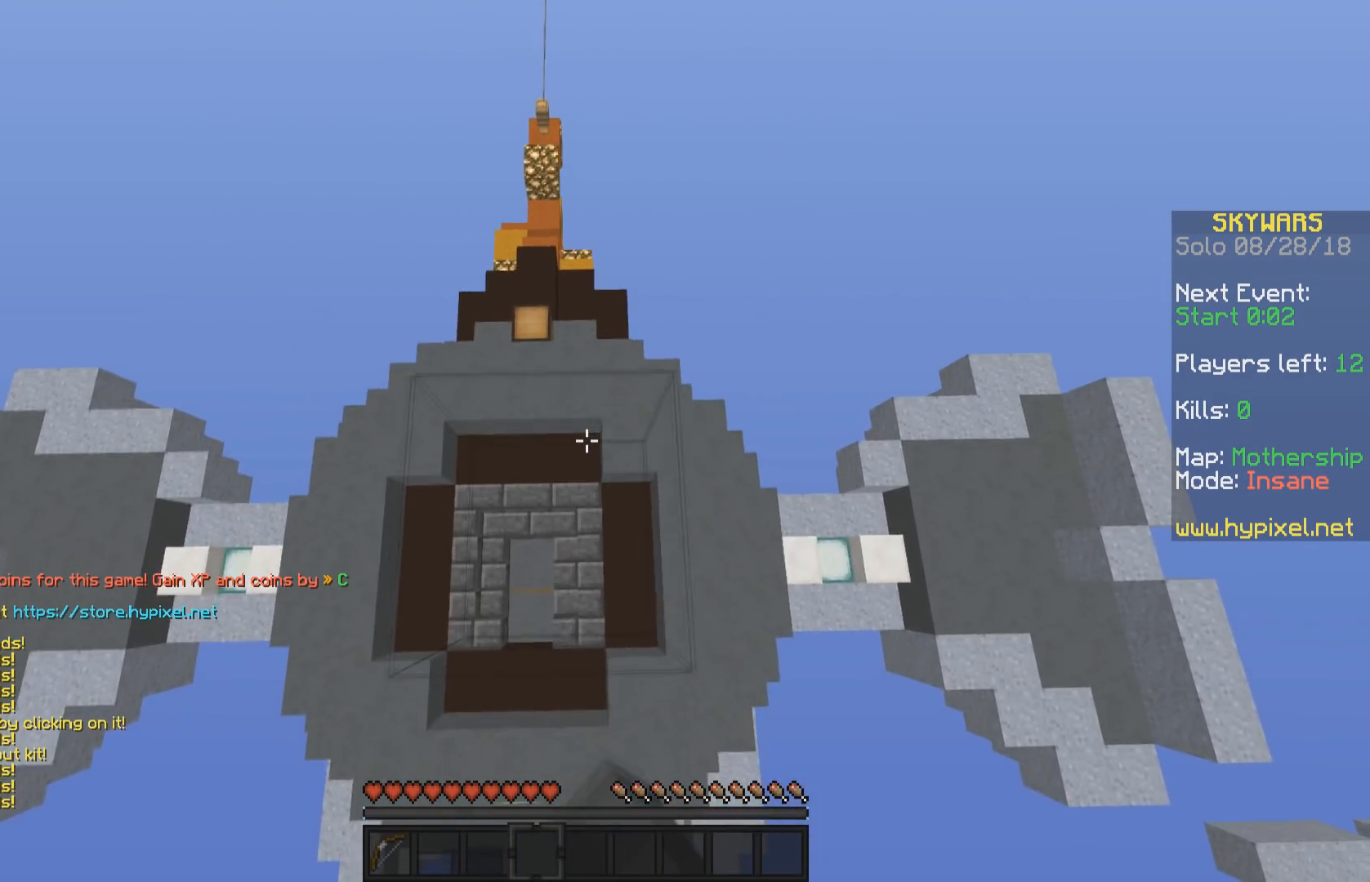
{"keys": ["a"], "mouse": ["left"], "events": [[83, "mouse_left", "up"], [133, "mouse_left", "down"], [133, "w", "down"], [183, "a", "up"], [183, "d", "down"], [183, "w", "up"], [233, "mouse_left", "up"], [283, "mouse_left", "down"], [333, "s", "down"], [383, "mouse_left", "up"], [433, "a", "down"], [433, "d", "up"], [433, "mouse_left", "down"], [483, "s", "up"]]}
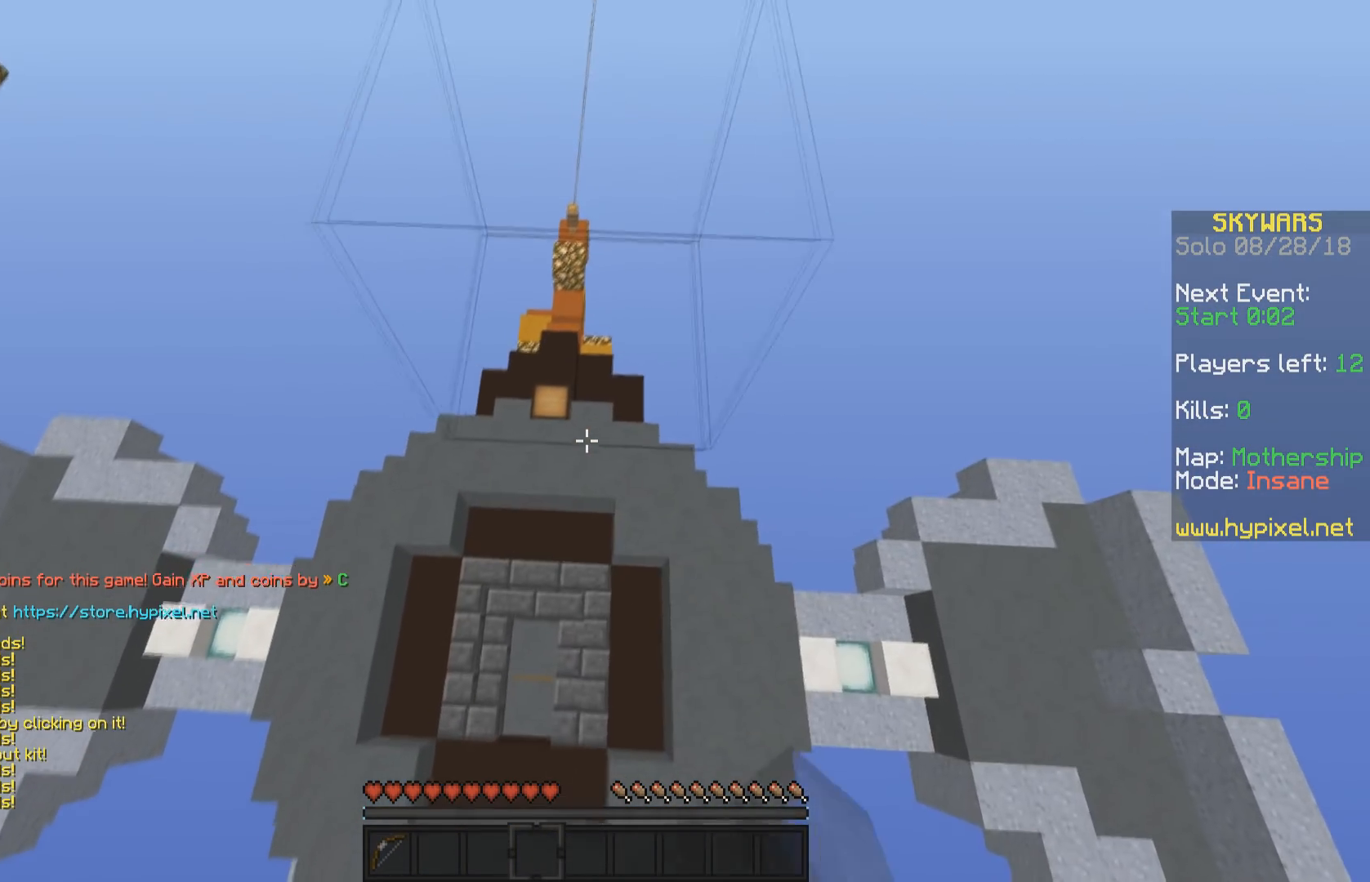
{"keys": ["w"], "mouse": ["left"], "events": [[33, "a", "up"], [33, "mouse_left", "up"], [83, "mouse_left", "down"], [133, "mouse_left", "up"], [283, "d", "down"], [333, "d", "up"], [483, "mouse_left", "down"], [483, "w", "down"]]}
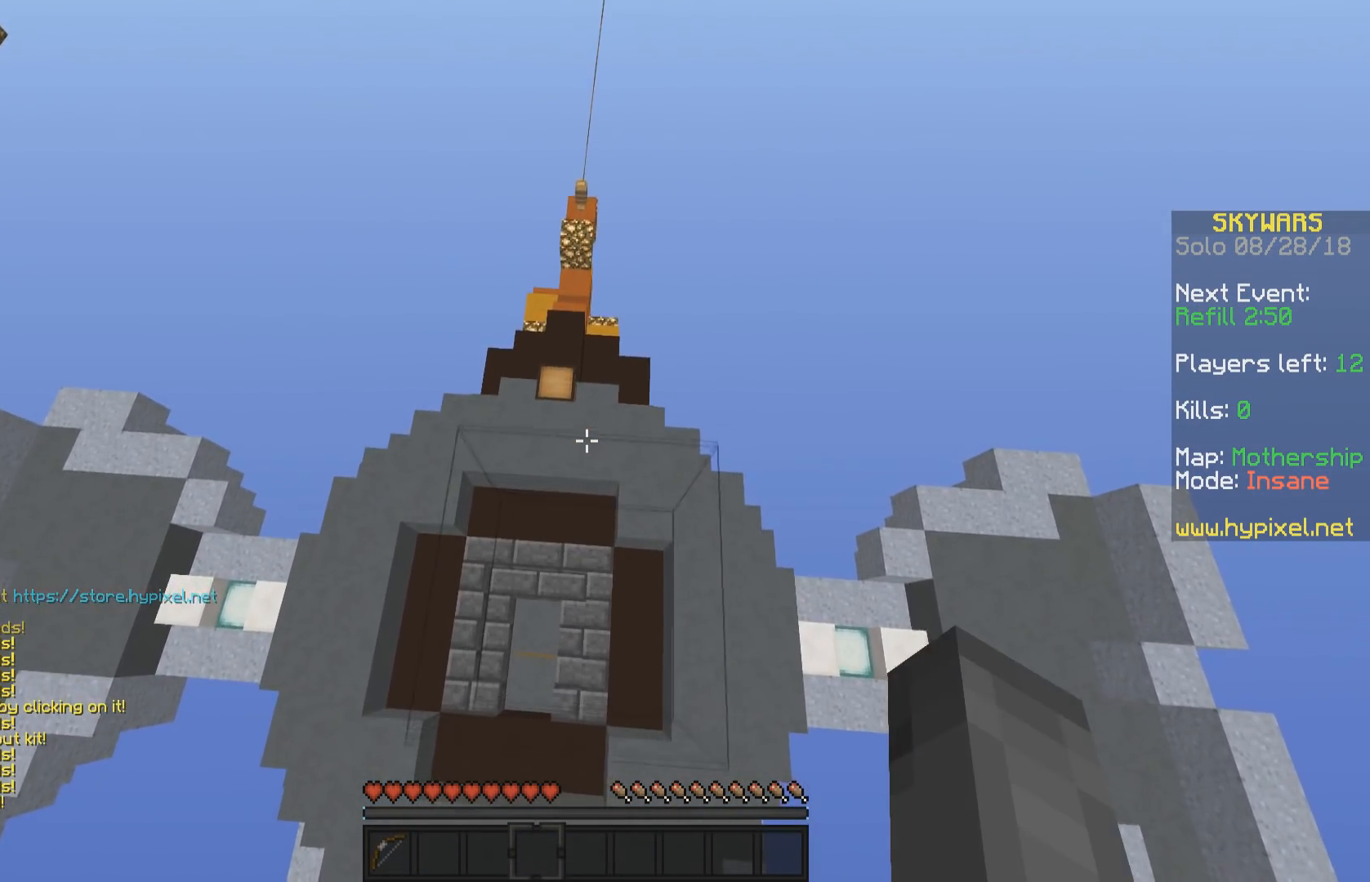
{"keys": ["d", "w"], "mouse": [], "events": [[33, "d", "down"], [83, "mouse_left", "up"], [183, "d", "up"], [433, "d", "down"]]}
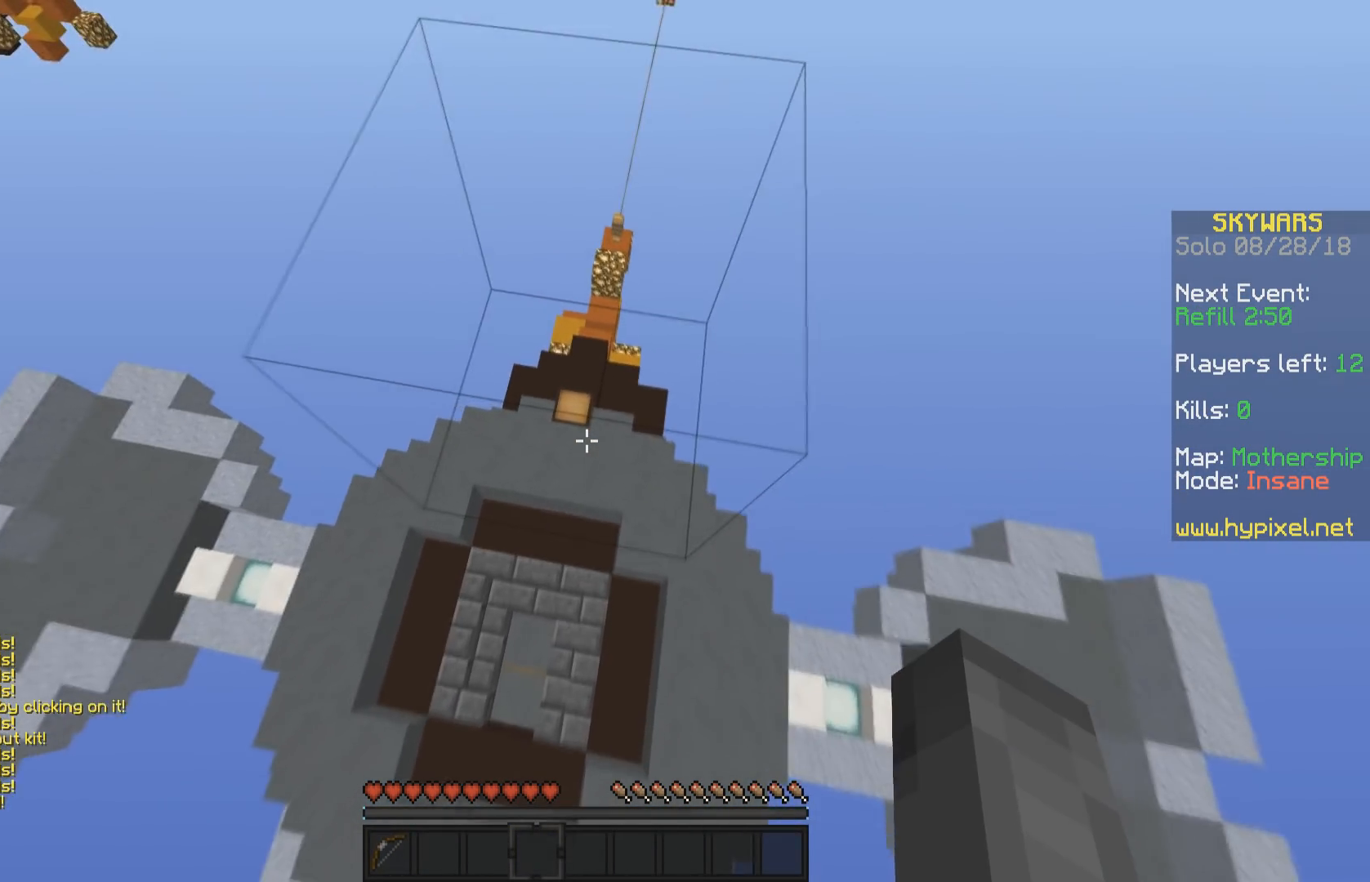
{"keys": ["w"], "mouse": [], "events": [[183, "d", "up"], [333, "d", "down"], [483, "d", "up"]]}
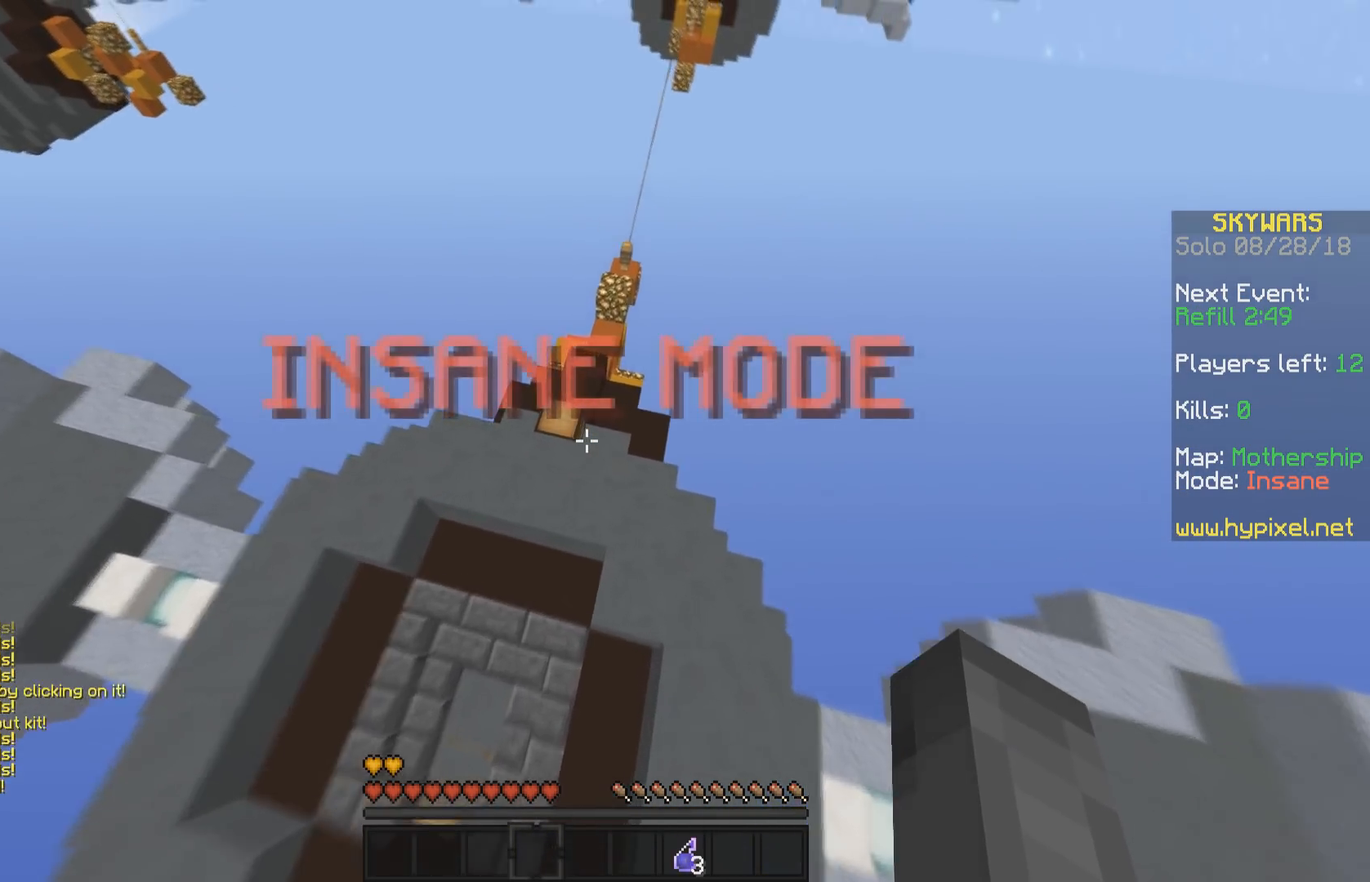
{"keys": ["w"], "mouse": ["right"], "events": [[467, "mouse_right", "down"]]}